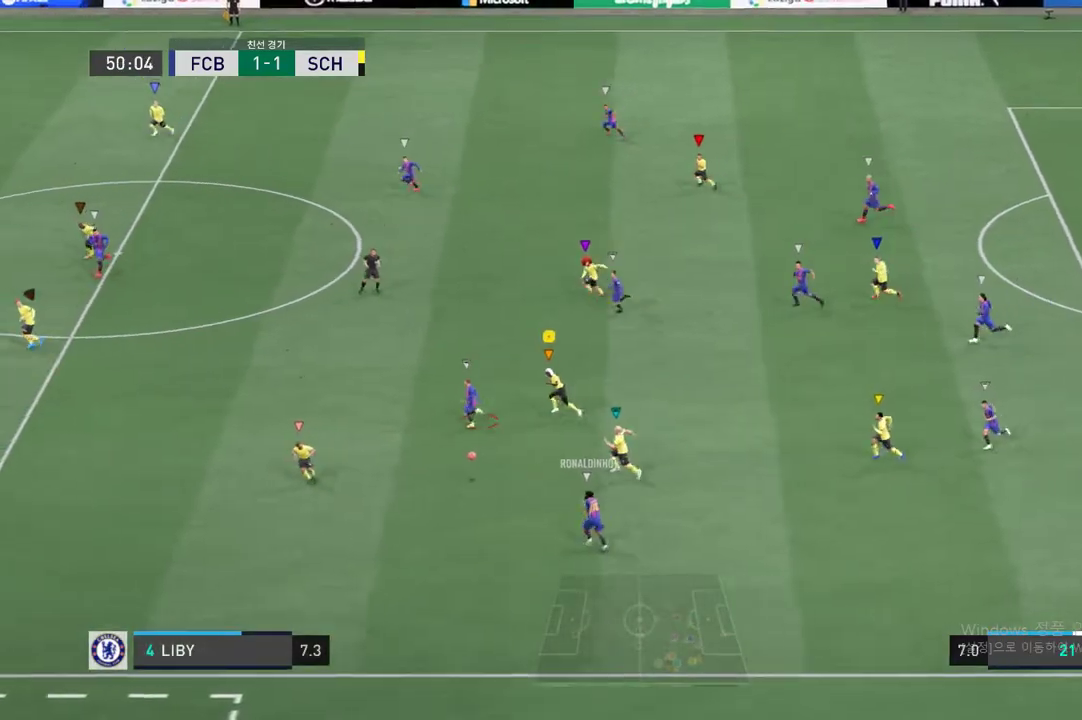
Gameplay with a controller (Xbox layout); each line is a JSON object with the inputs held at the frame after it. "events" lists button and stick changes between this image and that frame as [ms after this image, input, new state], when the widget could be followed in between. Not read: A L3 R3.
{"buttons": ["R2"], "left_stick": "up-left", "right_stick": "center", "events": [[235, "left_stick", "up-left"]]}
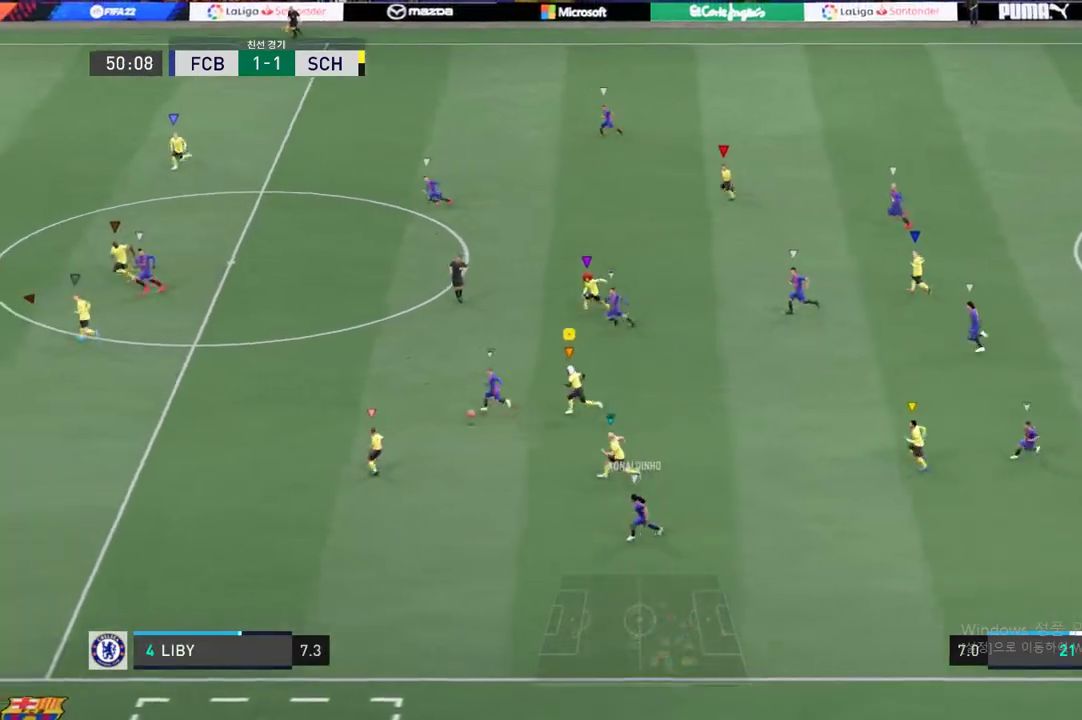
{"buttons": ["R2"], "left_stick": "up-left", "right_stick": "center", "events": []}
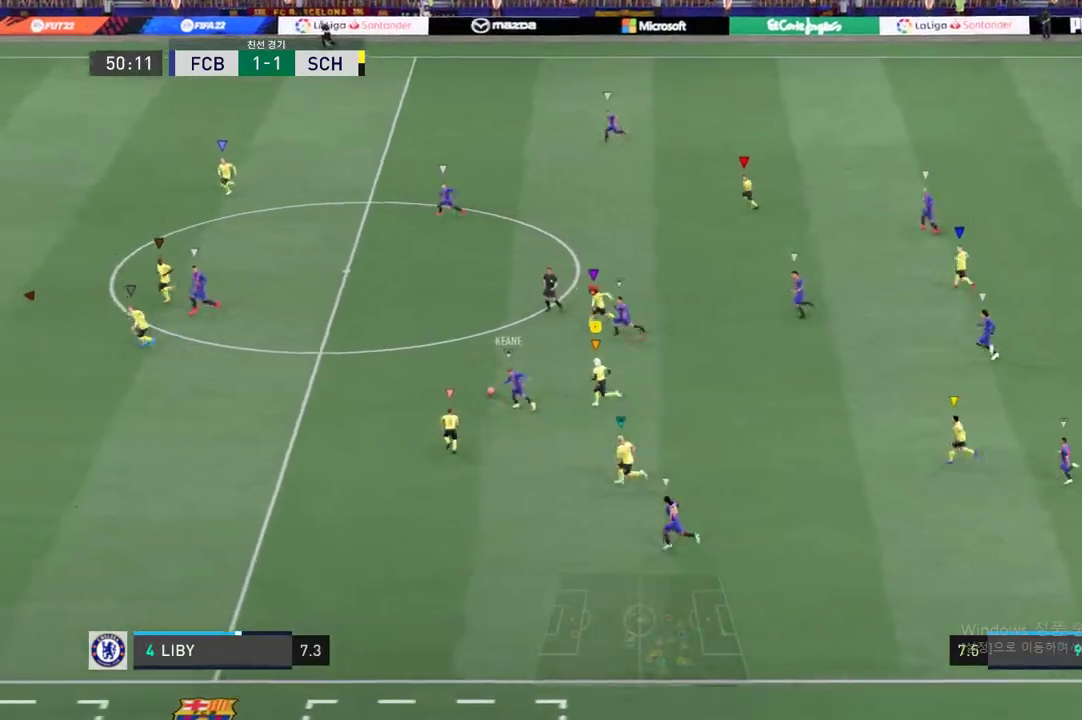
{"buttons": ["R2"], "left_stick": "up-left", "right_stick": "center", "events": []}
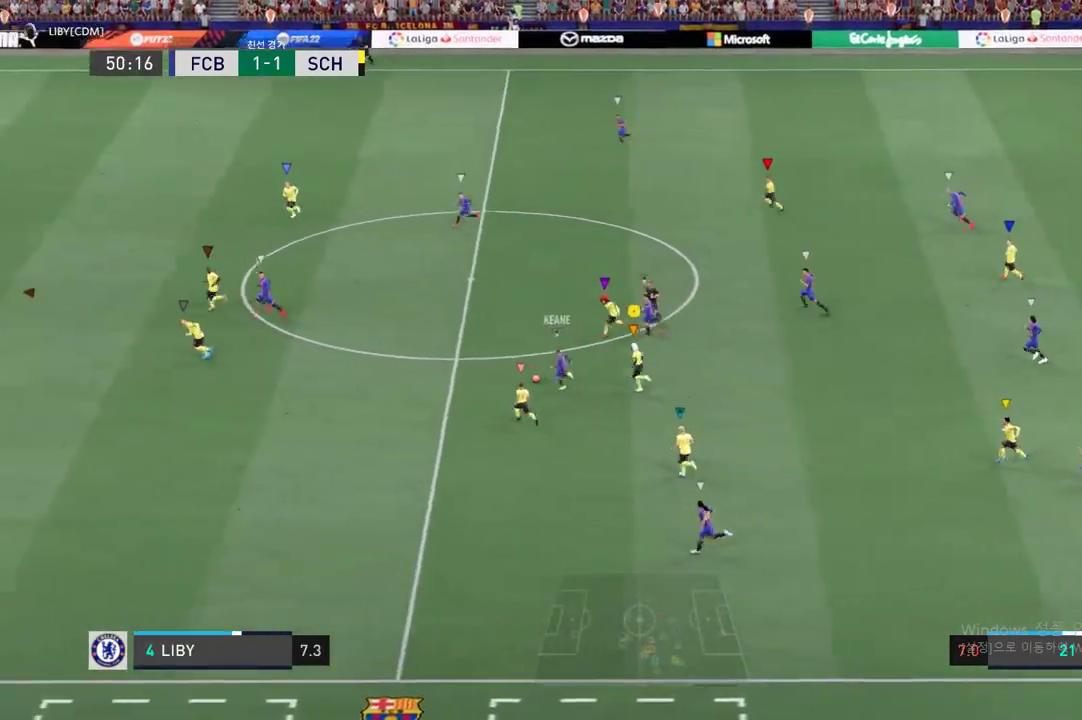
{"buttons": ["R2"], "left_stick": "left", "right_stick": "center", "events": [[303, "left_stick", "left"]]}
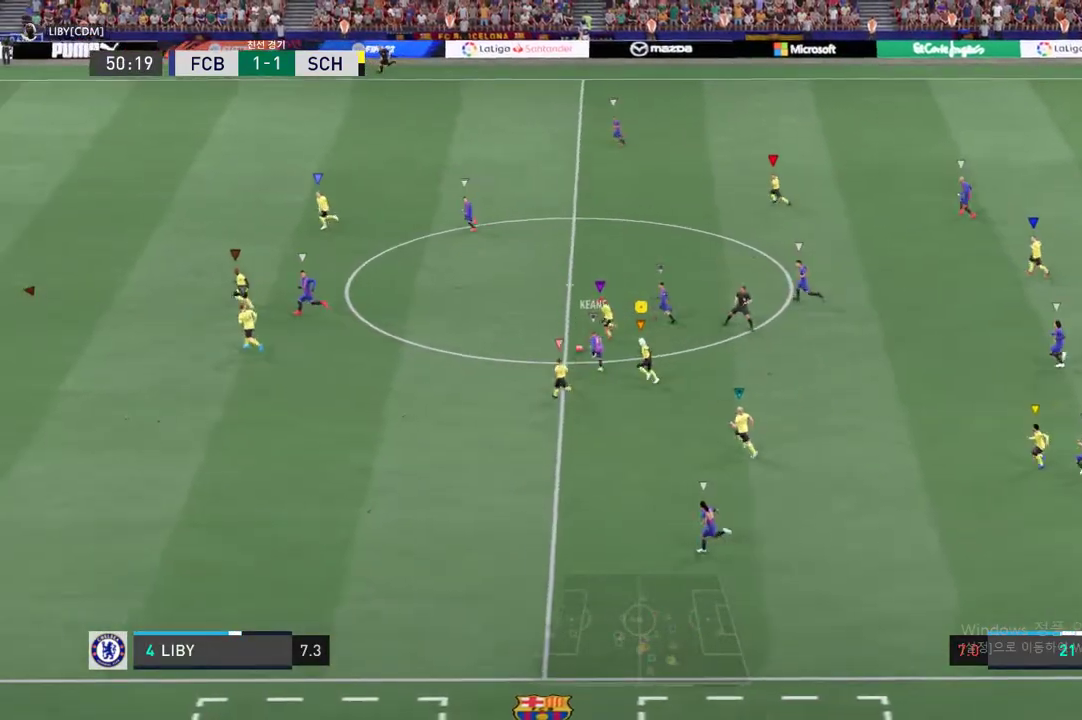
{"buttons": ["R2"], "left_stick": "left", "right_stick": "center", "events": []}
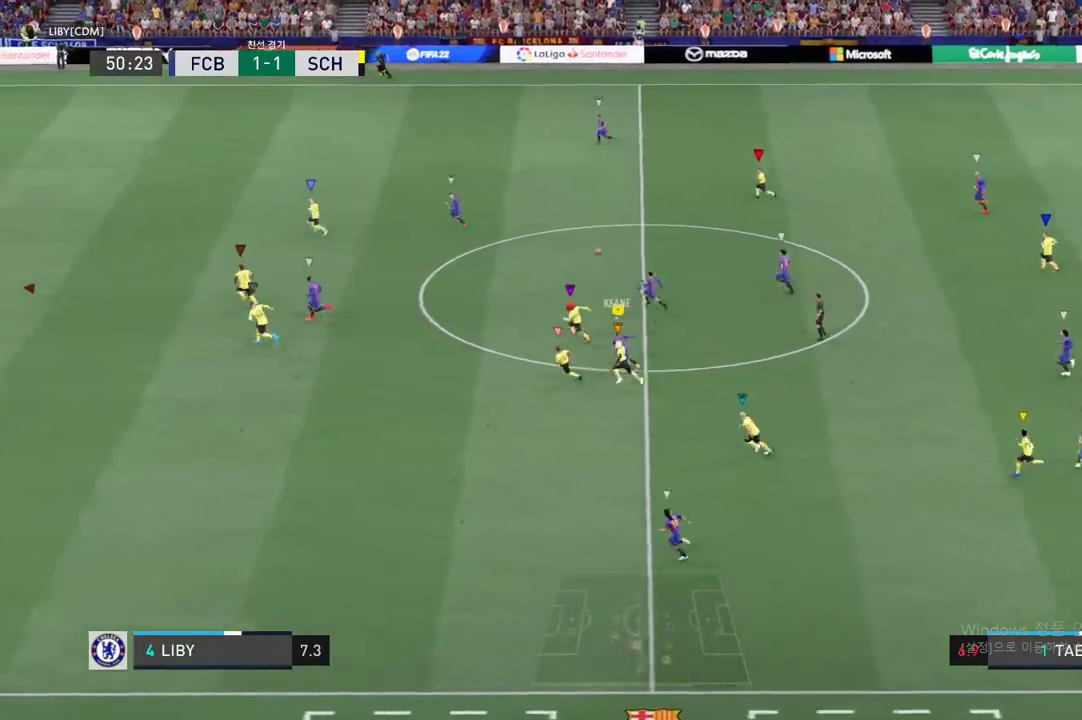
{"buttons": ["R2"], "left_stick": "left", "right_stick": "center", "events": []}
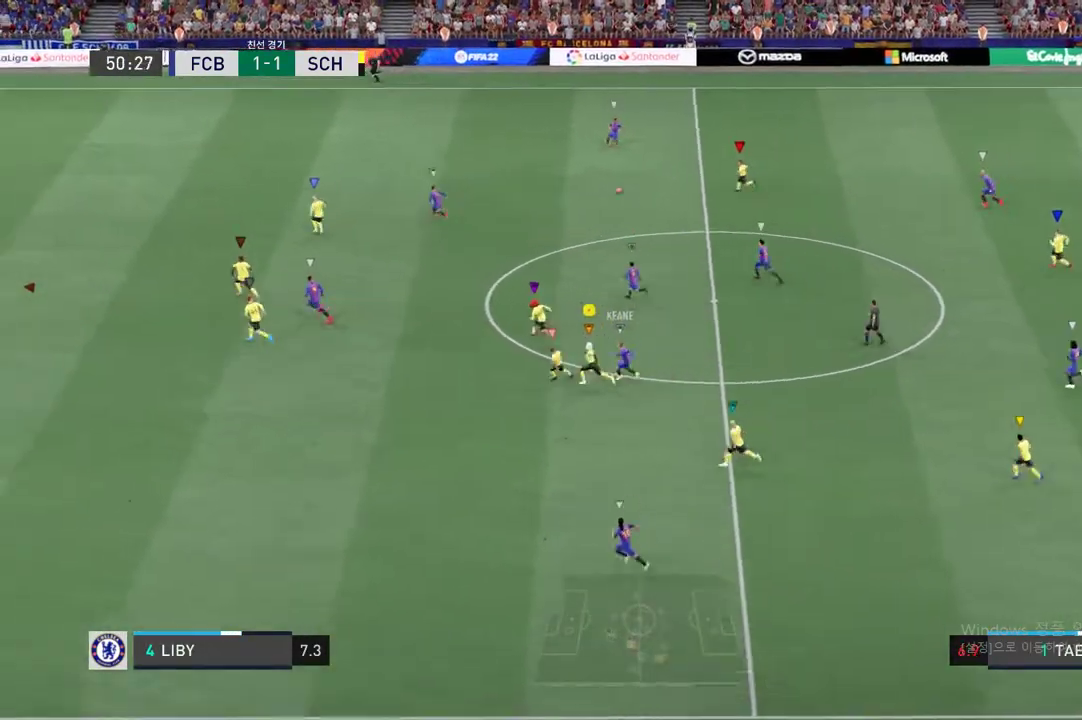
{"buttons": ["R2"], "left_stick": "left", "right_stick": "center", "events": []}
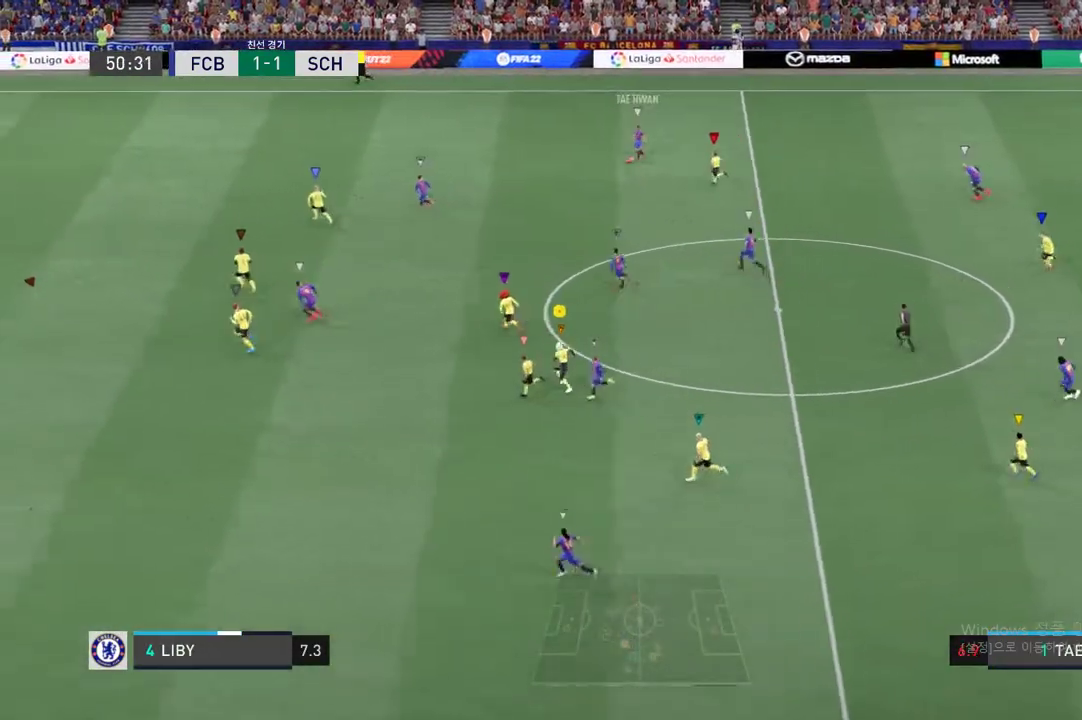
{"buttons": ["R2"], "left_stick": "left", "right_stick": "center", "events": []}
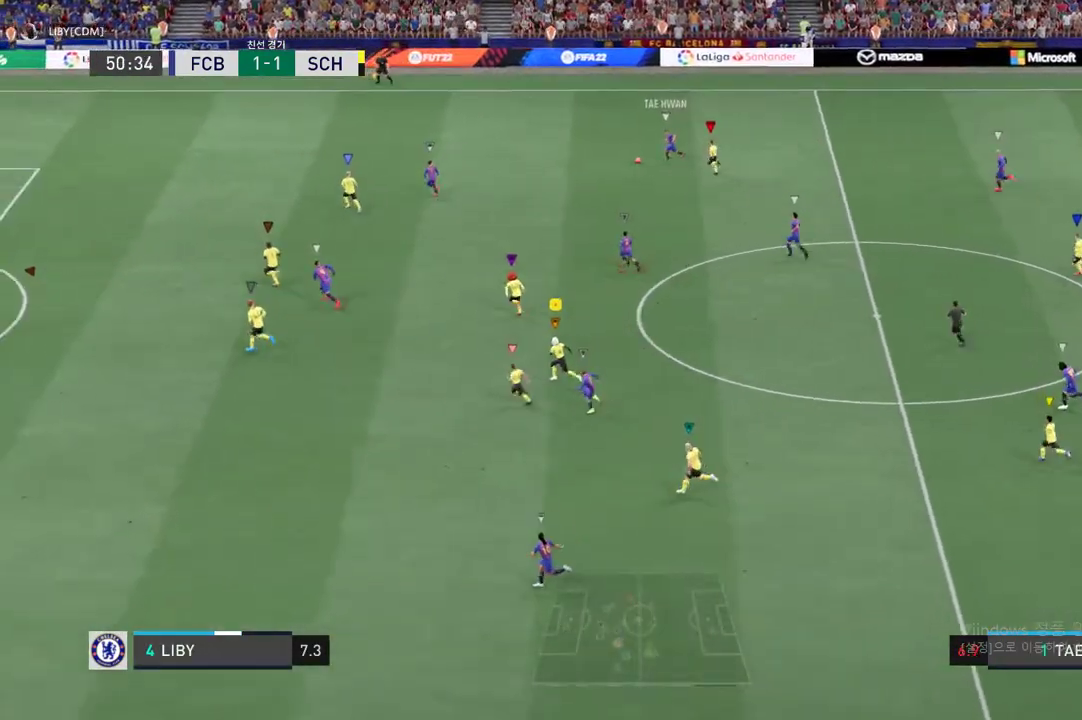
{"buttons": ["R2"], "left_stick": "left", "right_stick": "center", "events": []}
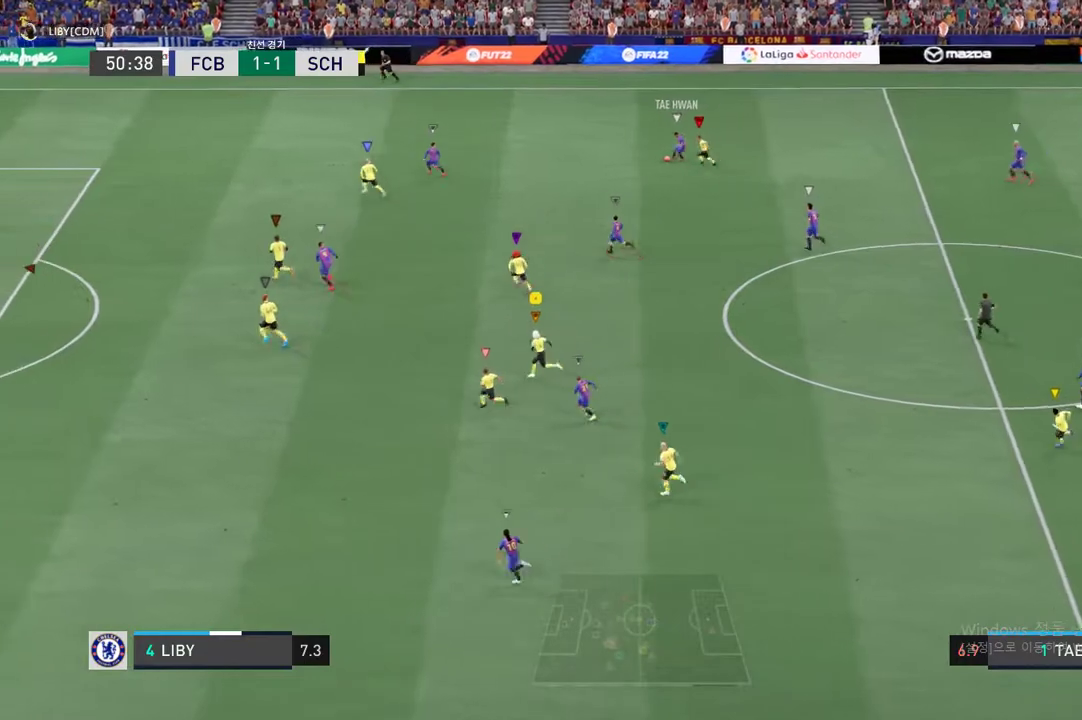
{"buttons": ["R2"], "left_stick": "left", "right_stick": "center", "events": []}